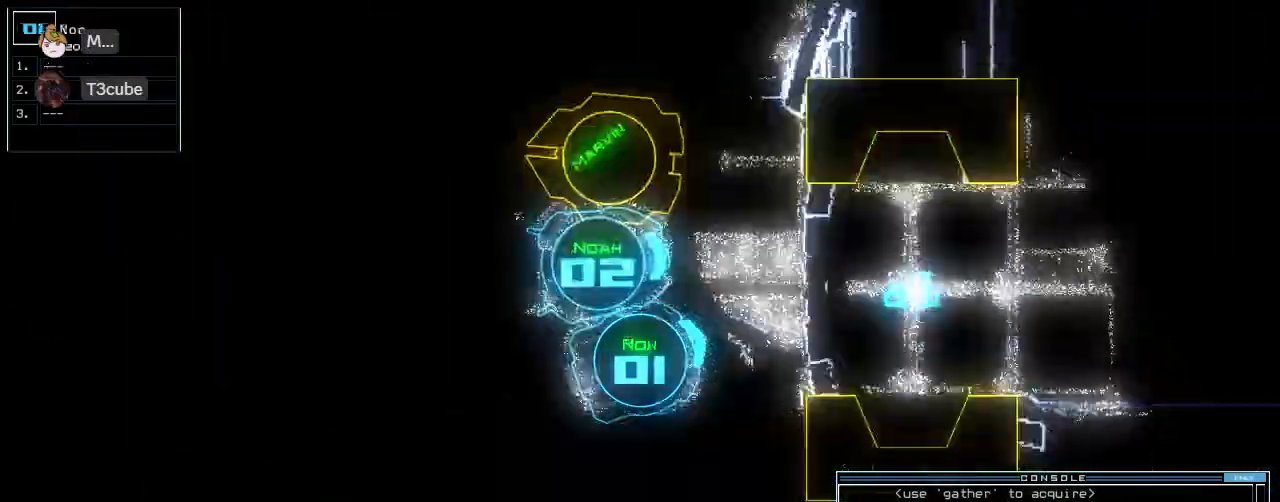
Gameplay with keyboard; each line is a JSON object with the keys held at the frame after it. "events" lists presses ("down") and releases ("up") of ".", "0", "1", "2", "3", "4", "5", "6", "7", "8", "9", "a", "b", "backspace", "c", "caps_lock", "comma", "ctrl_l", "ctrl_r", "d", "down", "e", "equals", "escape", "f", "f12", "g", "h", "i", "j", "k", "l", "left", "m", "minus", "n", "o", "p", "q", "quote", "r", "return", "right", "s", "semicolon", "shift_l", "shift_r", "space", "t", "tab", "tilde", "u", "up", "v", "w", "x", "y" and "z" between this image and that frame as [ms after this image, input, new state], when the widget could be followed in between. No other keys are recorded. Mouse input is not recorded.
{"keys": ["up"], "events": [[20, "1", "up"], [40, "left", "down"], [140, "left", "up"], [340, "down", "up"], [380, "2", "down"], [420, "up", "down"], [460, "2", "up"]]}
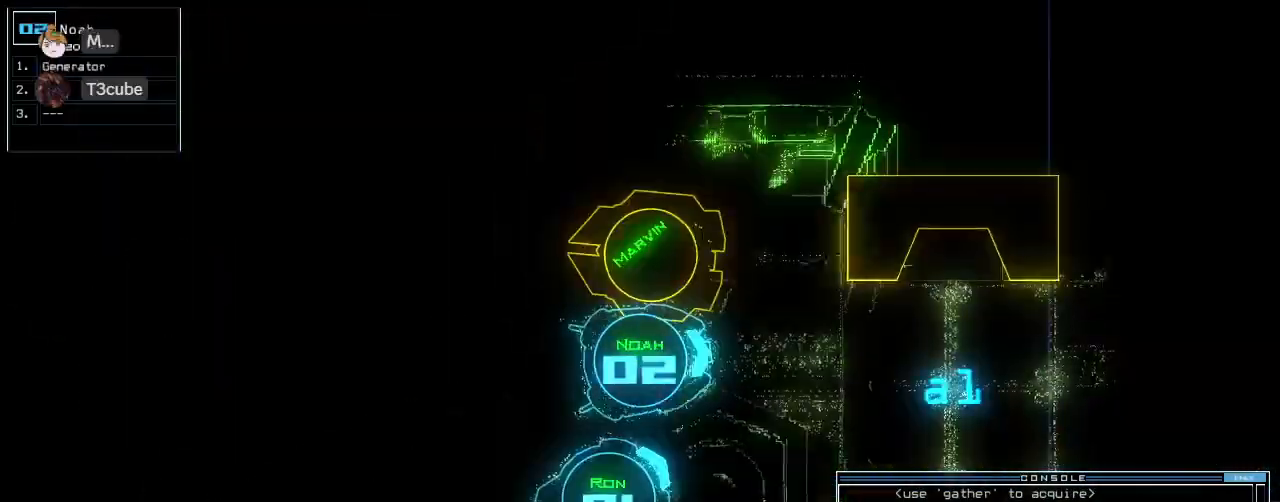
{"keys": ["a", "up", "w"], "events": [[20, "right", "down"], [240, "right", "up"], [300, "s", "down"], [340, "s", "up"], [460, "w", "down"], [480, "a", "down"]]}
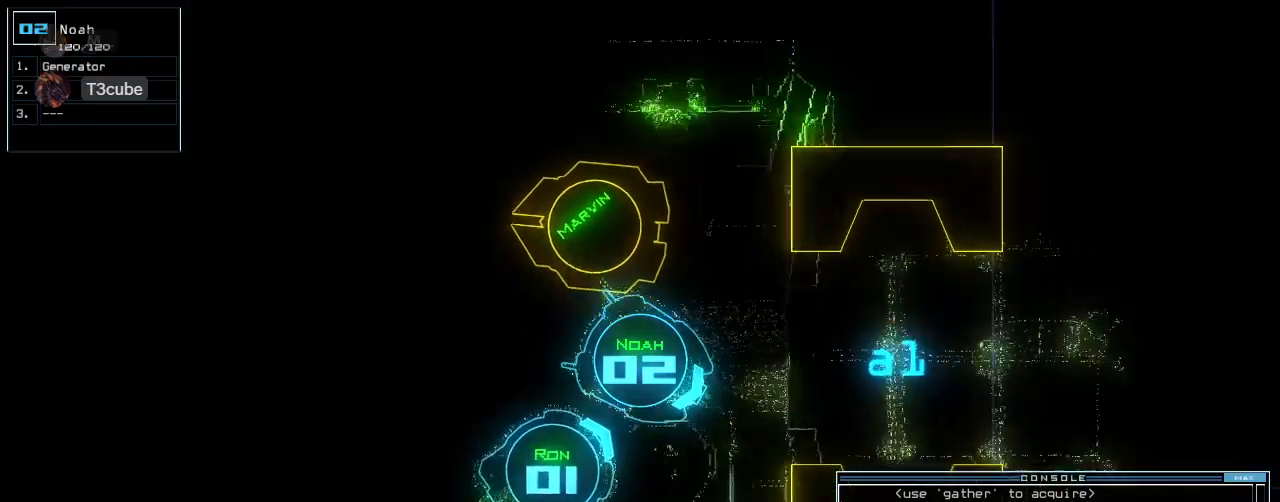
{"keys": [], "events": [[40, "w", "up"], [100, "a", "up"], [100, "space", "down"], [200, "left", "down"], [200, "space", "up"], [360, "left", "up"], [380, "up", "up"], [420, "t", "down"], [500, "t", "up"]]}
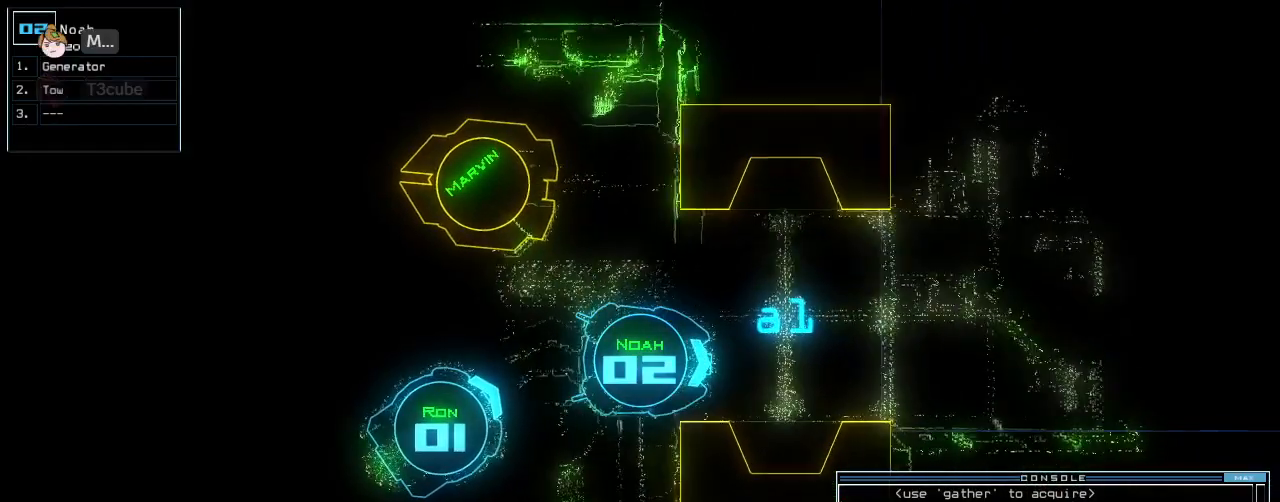
{"keys": [], "events": [[40, "o", "down"], [120, "o", "up"], [200, "return", "down"], [280, "return", "up"]]}
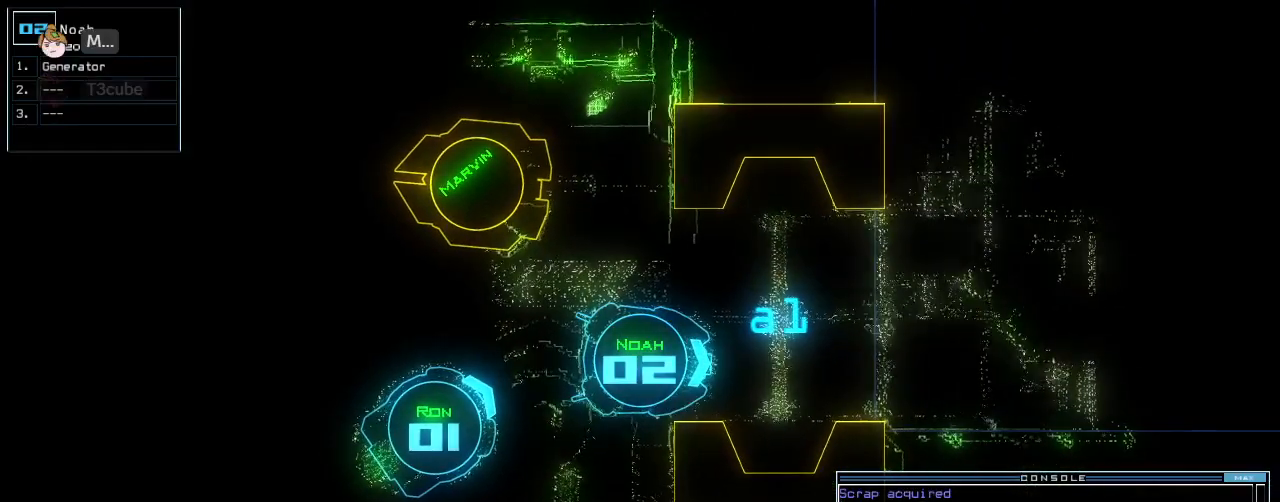
{"keys": ["left", "up"], "events": [[80, "down", "down"], [180, "down", "up"], [280, "up", "down"], [400, "left", "down"]]}
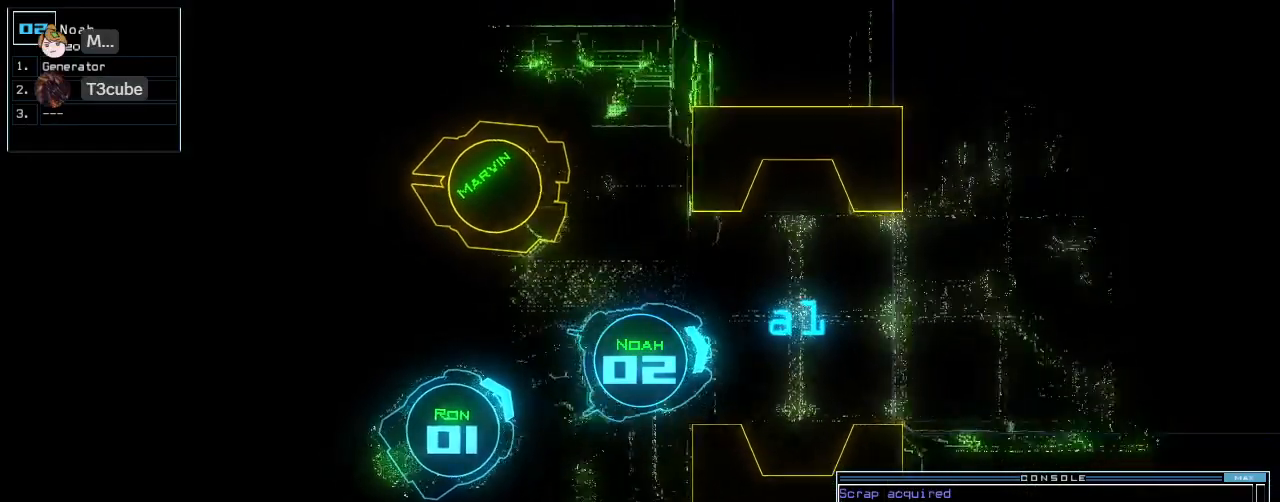
{"keys": ["up"], "events": [[100, "left", "up"], [180, "right", "down"], [300, "right", "up"]]}
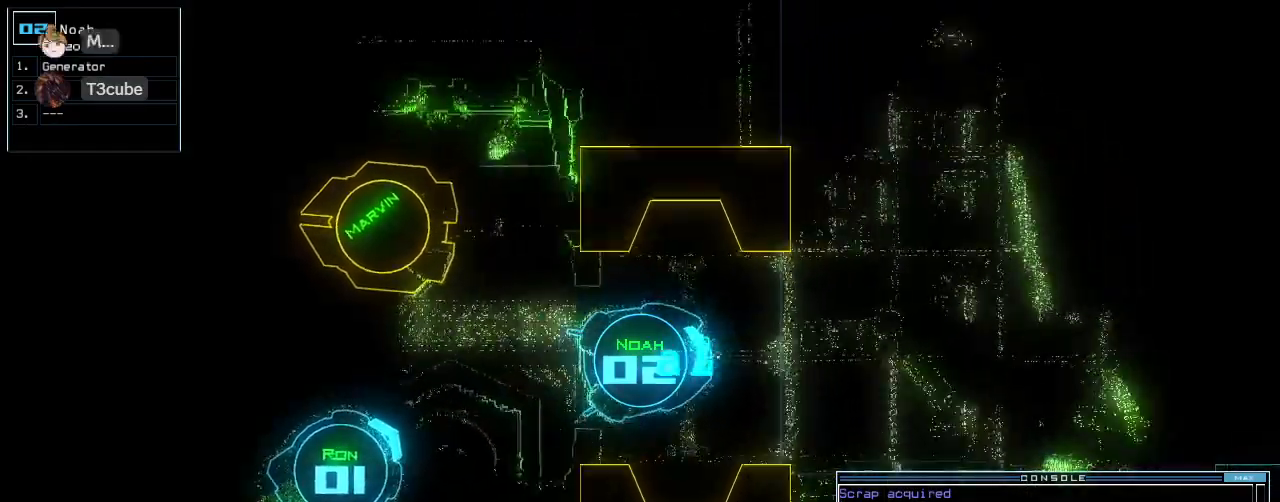
{"keys": ["up"], "events": [[180, "g", "down"], [240, "e", "down"], [280, "g", "up"], [340, "e", "up"]]}